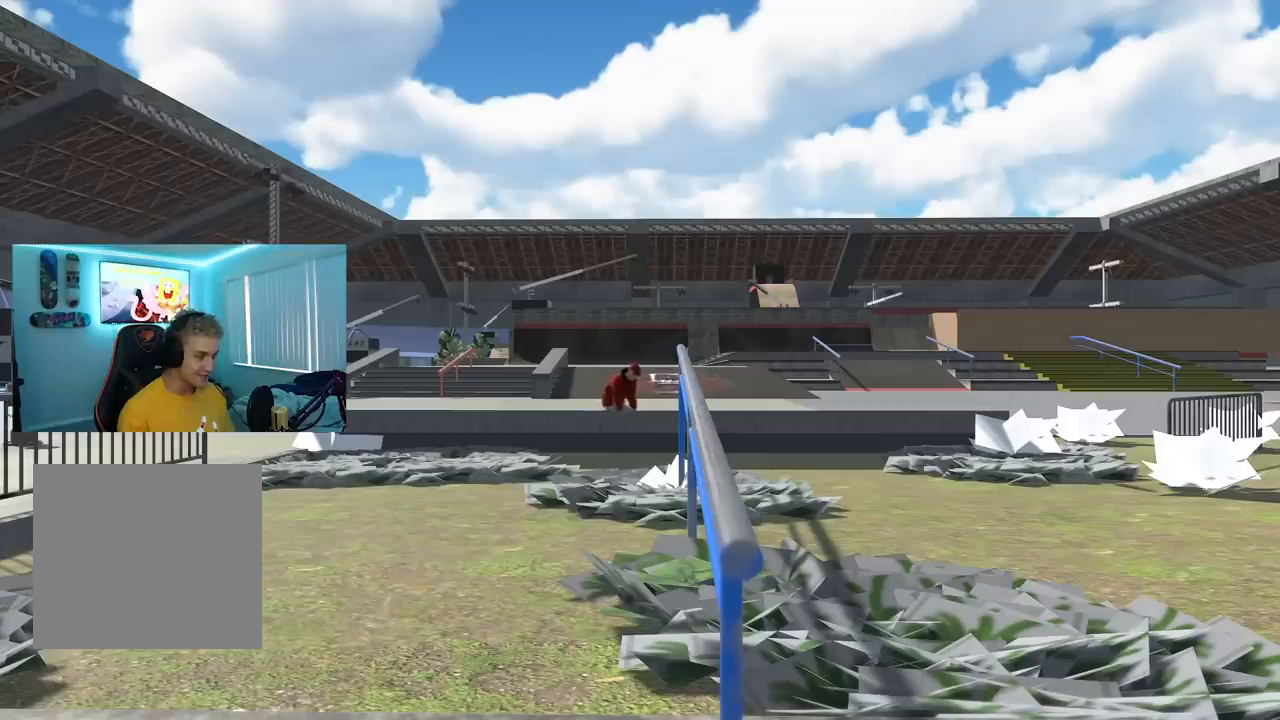
Gameplay with a controller (Xbox layout); each line is a JSON object with the inputs held at the frame after it. "events" lists button and stick changes between this image and that frame as [ms after this image, input, new state], when the widget could be followed in between.
{"buttons": ["R2"], "left_stick": "center", "right_stick": "center", "events": []}
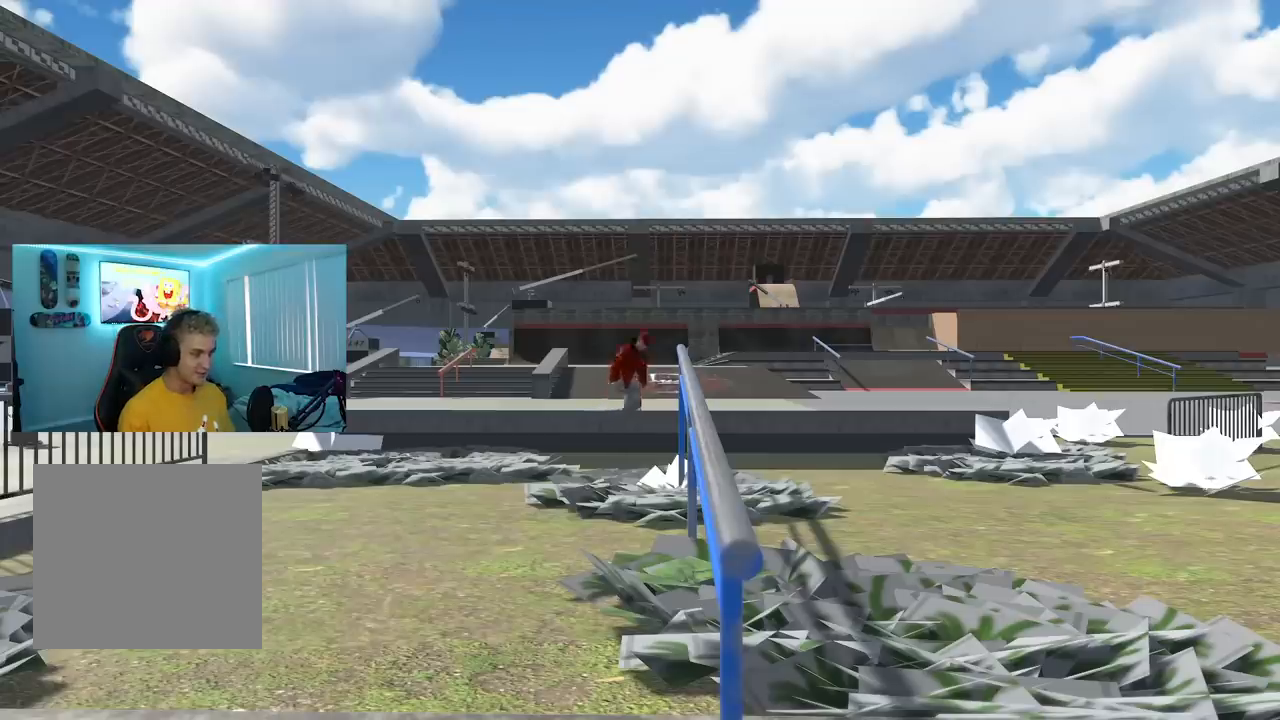
{"buttons": ["R2"], "left_stick": "down", "right_stick": "center", "events": [[434, "left_stick", "down"]]}
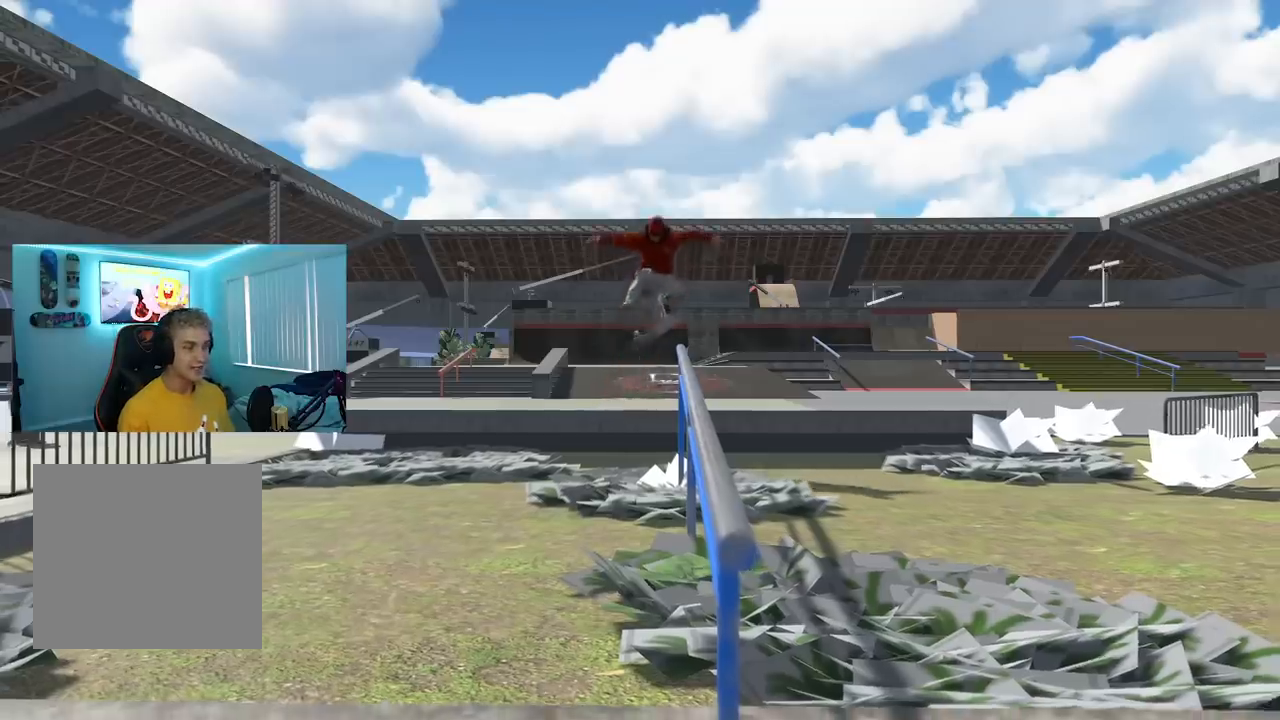
{"buttons": ["R2"], "left_stick": "down", "right_stick": "center", "events": [[134, "left_stick", "center"], [484, "left_stick", "down"]]}
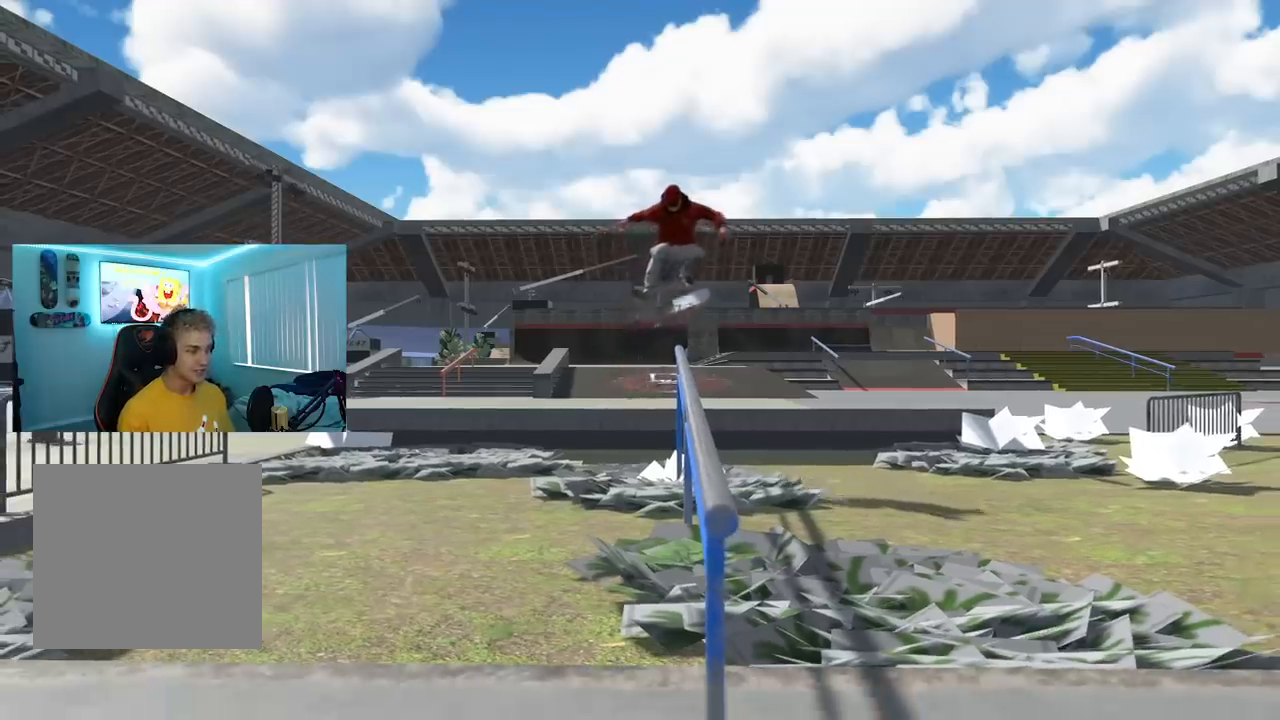
{"buttons": ["R2"], "left_stick": "center", "right_stick": "center", "events": [[234, "left_stick", "center"]]}
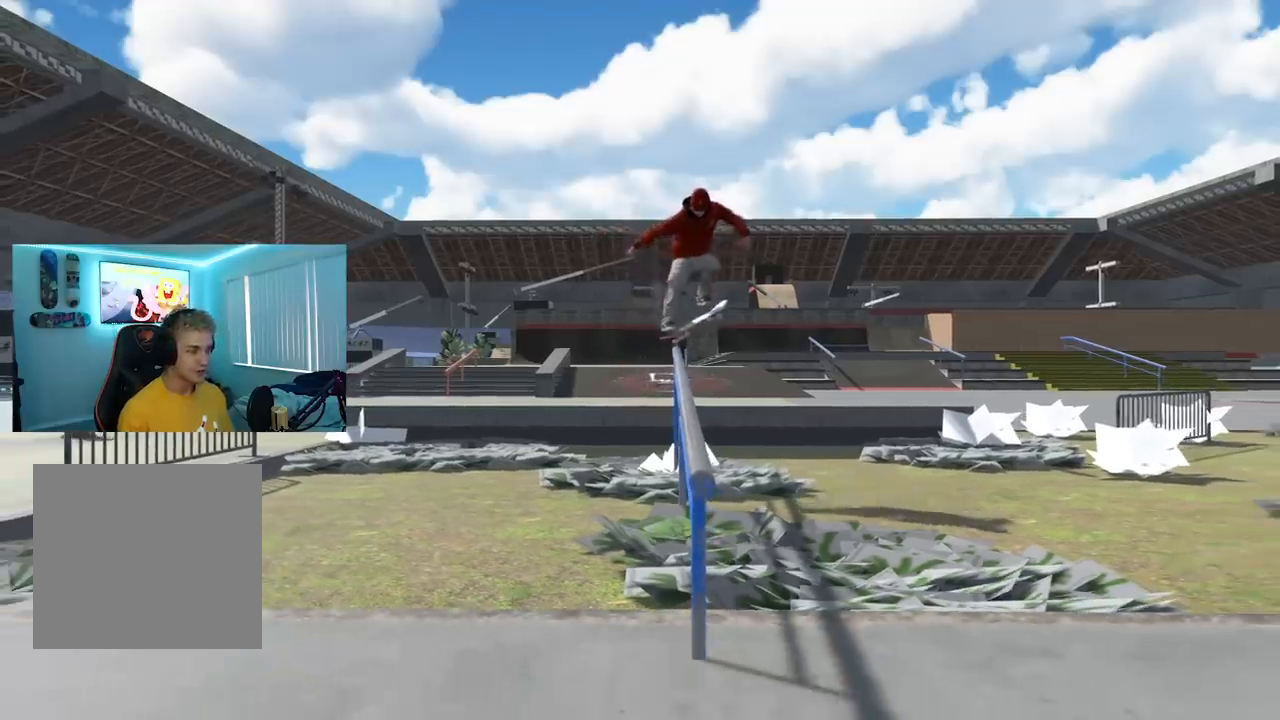
{"buttons": [], "left_stick": "center", "right_stick": "center", "events": [[33, "left_stick", "down"], [166, "R2", "up"], [183, "left_stick", "center"]]}
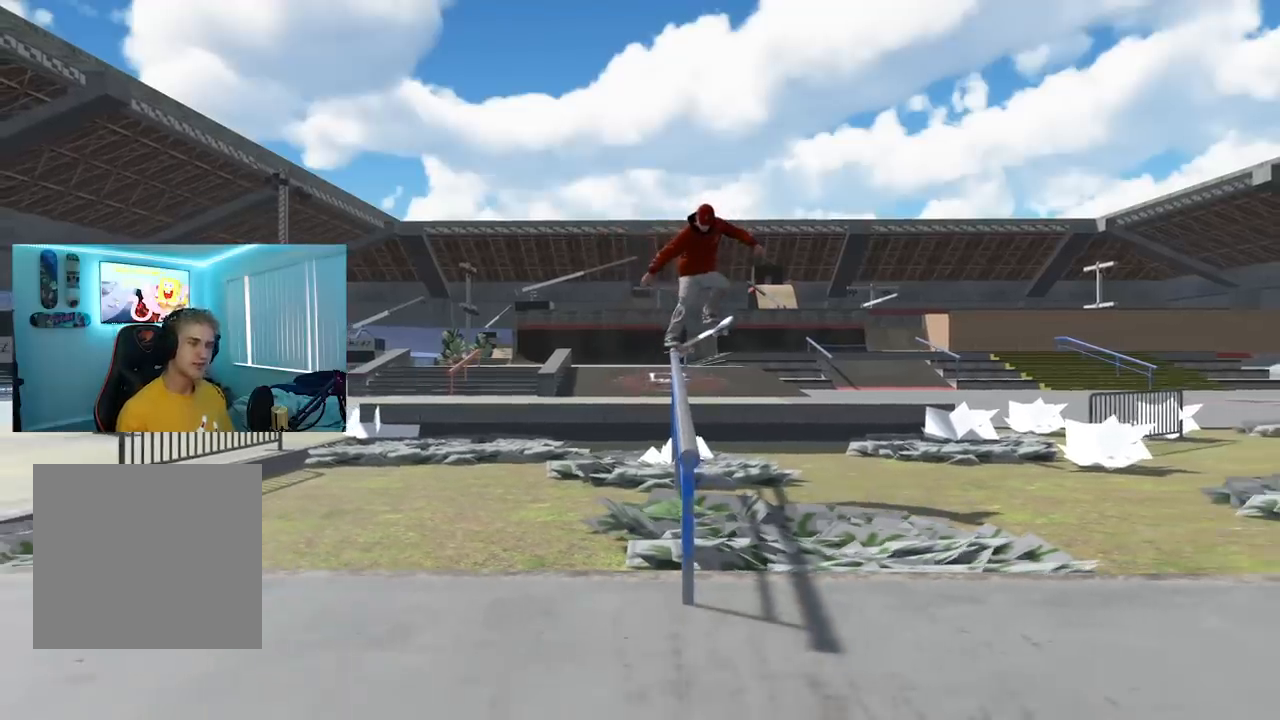
{"buttons": [], "left_stick": "center", "right_stick": "center", "events": []}
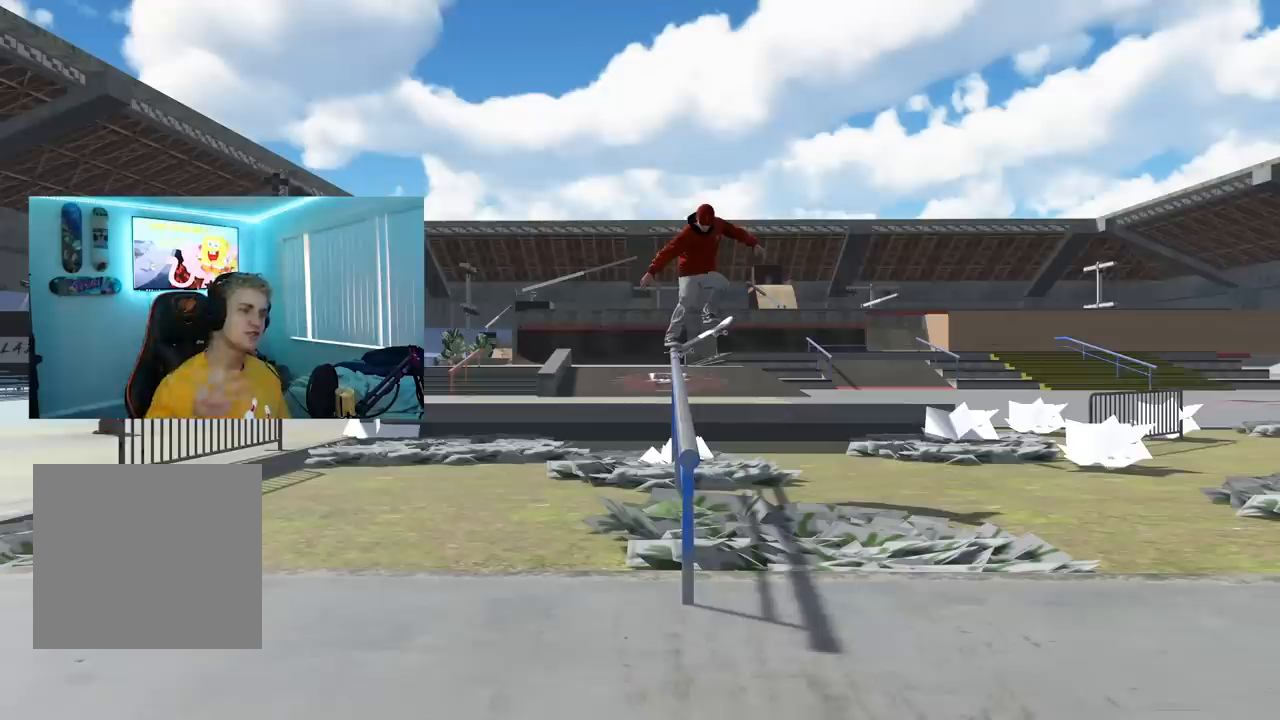
{"buttons": [], "left_stick": "center", "right_stick": "center", "events": []}
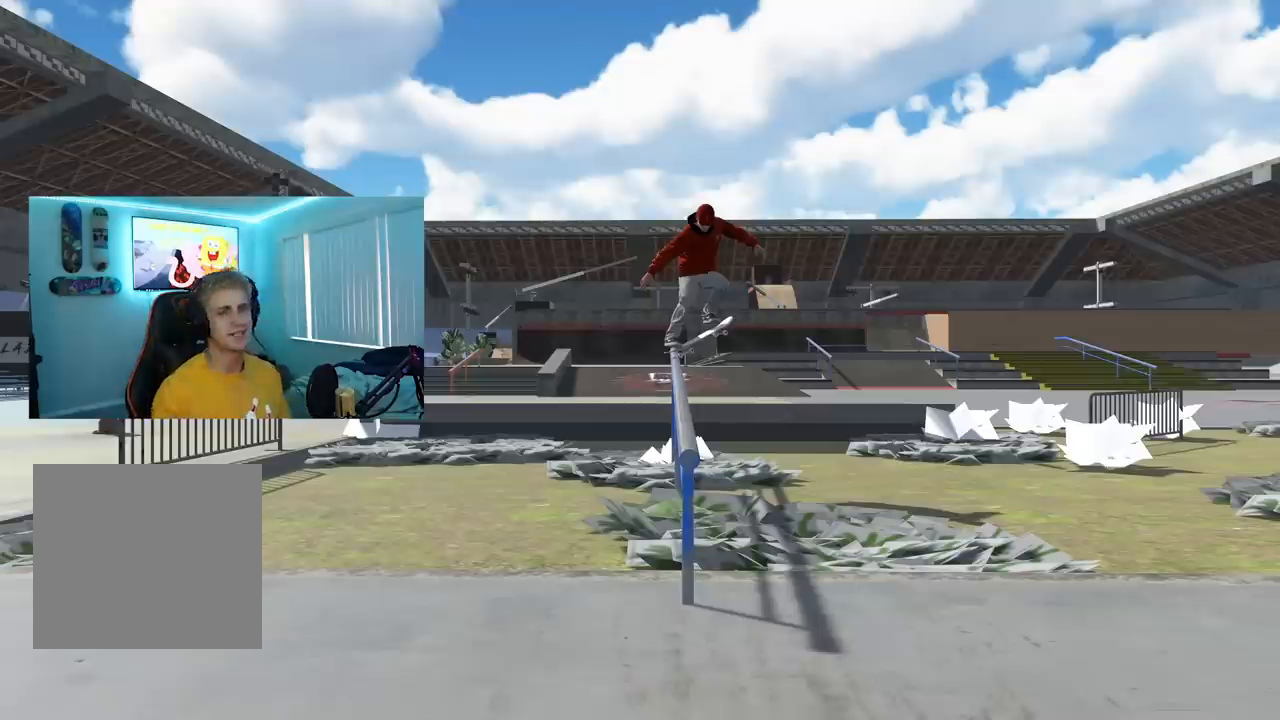
{"buttons": [], "left_stick": "center", "right_stick": "center", "events": []}
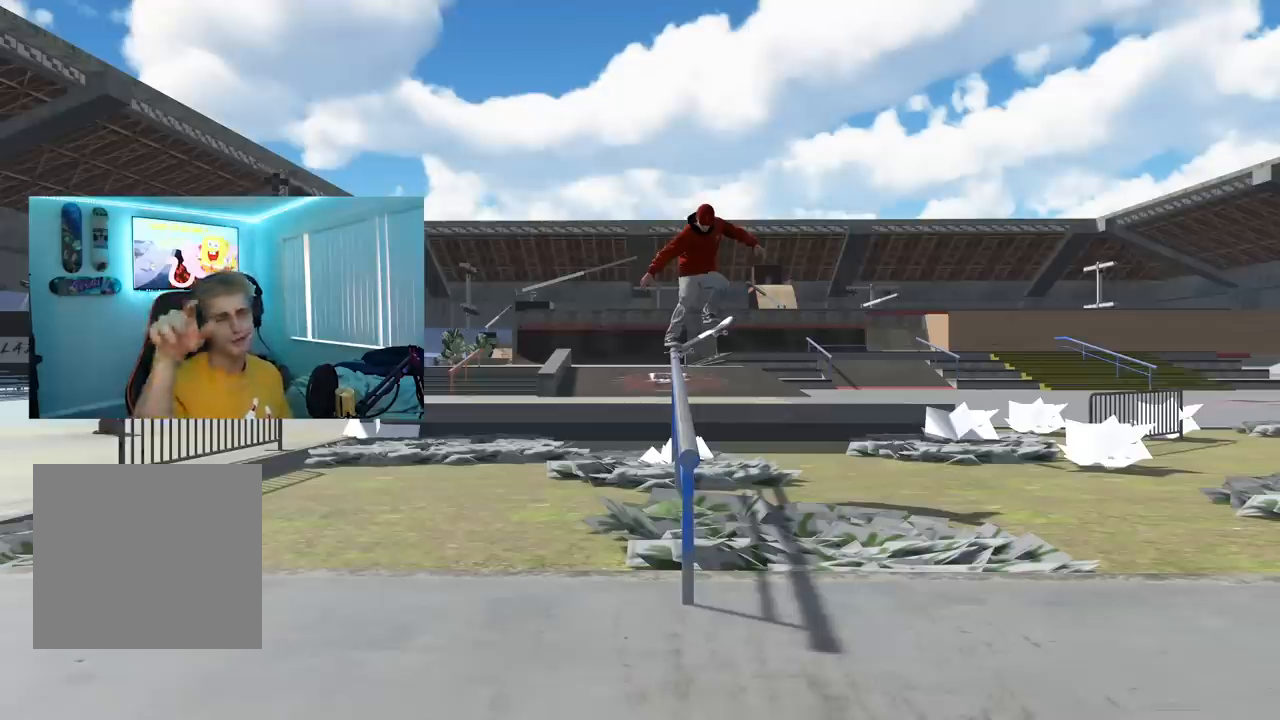
{"buttons": [], "left_stick": "center", "right_stick": "center", "events": []}
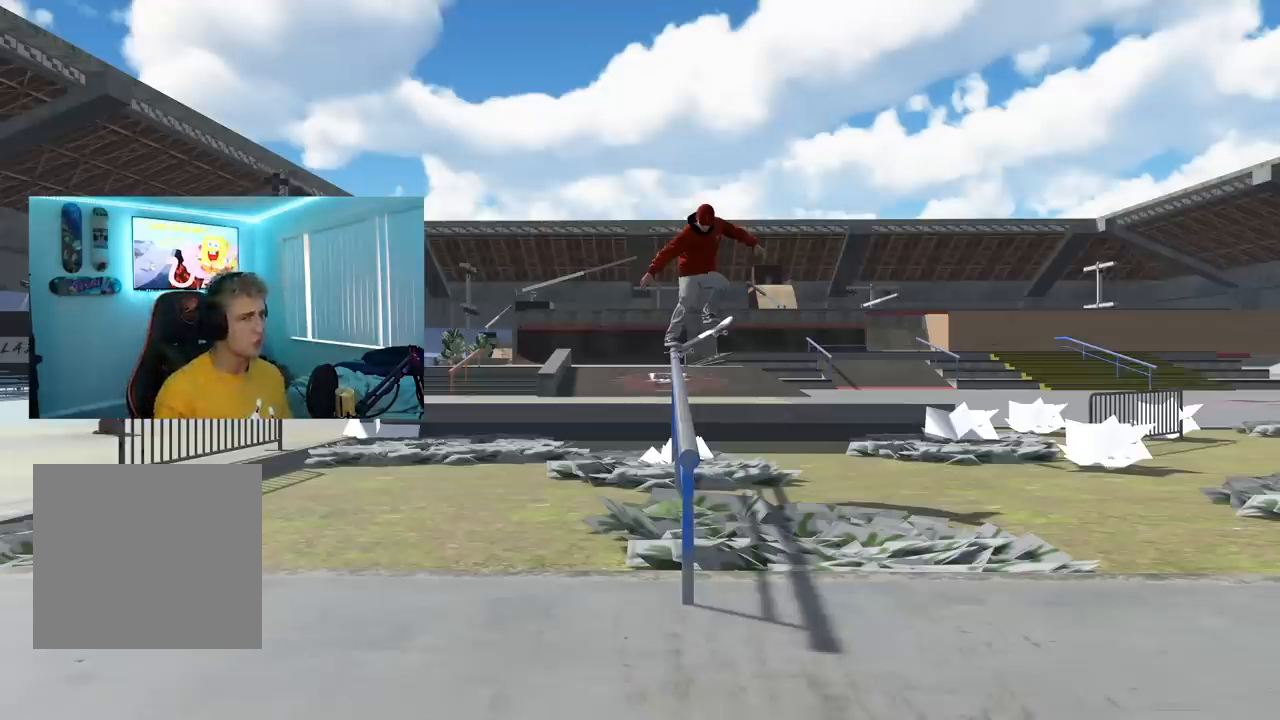
{"buttons": [], "left_stick": "center", "right_stick": "center", "events": []}
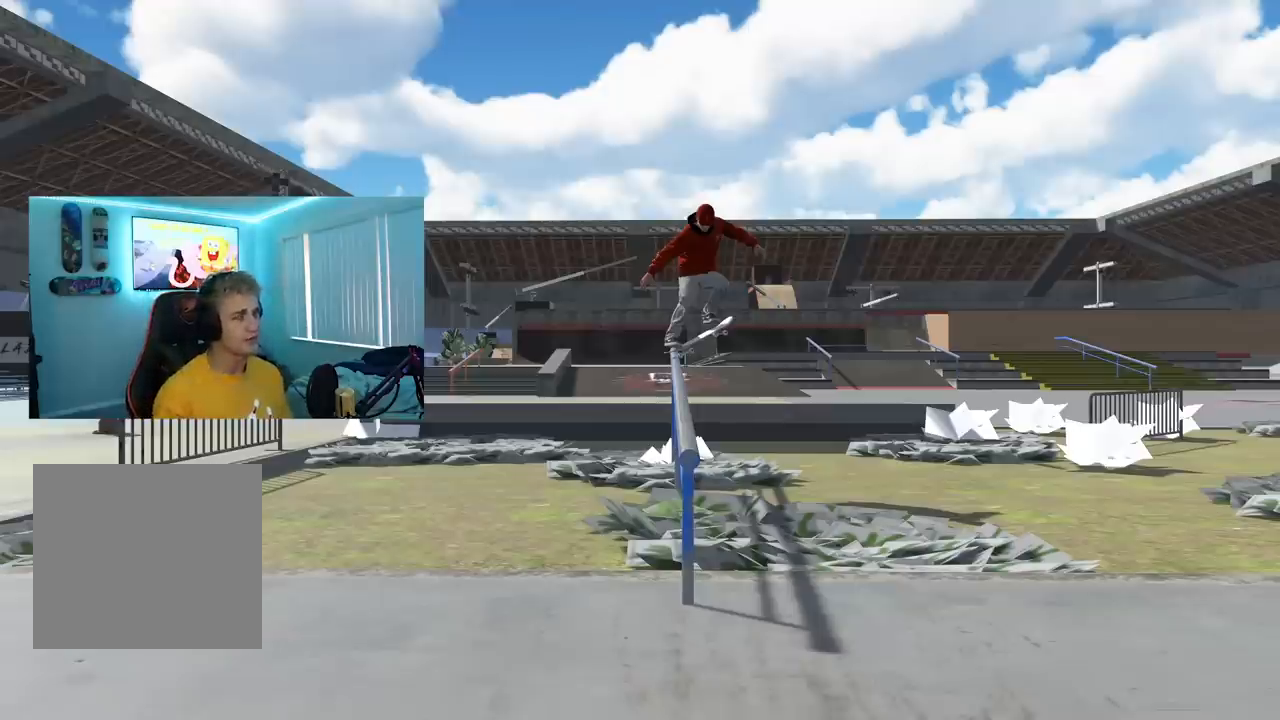
{"buttons": [], "left_stick": "center", "right_stick": "center", "events": []}
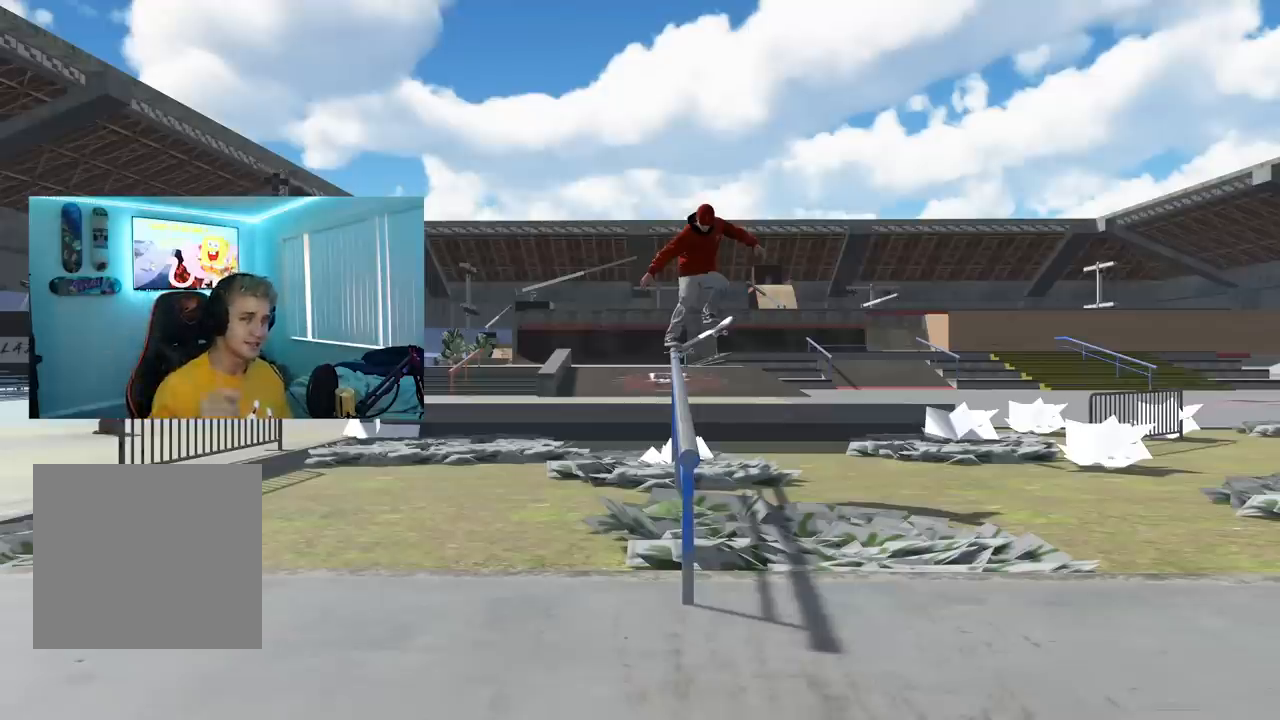
{"buttons": [], "left_stick": "center", "right_stick": "center", "events": []}
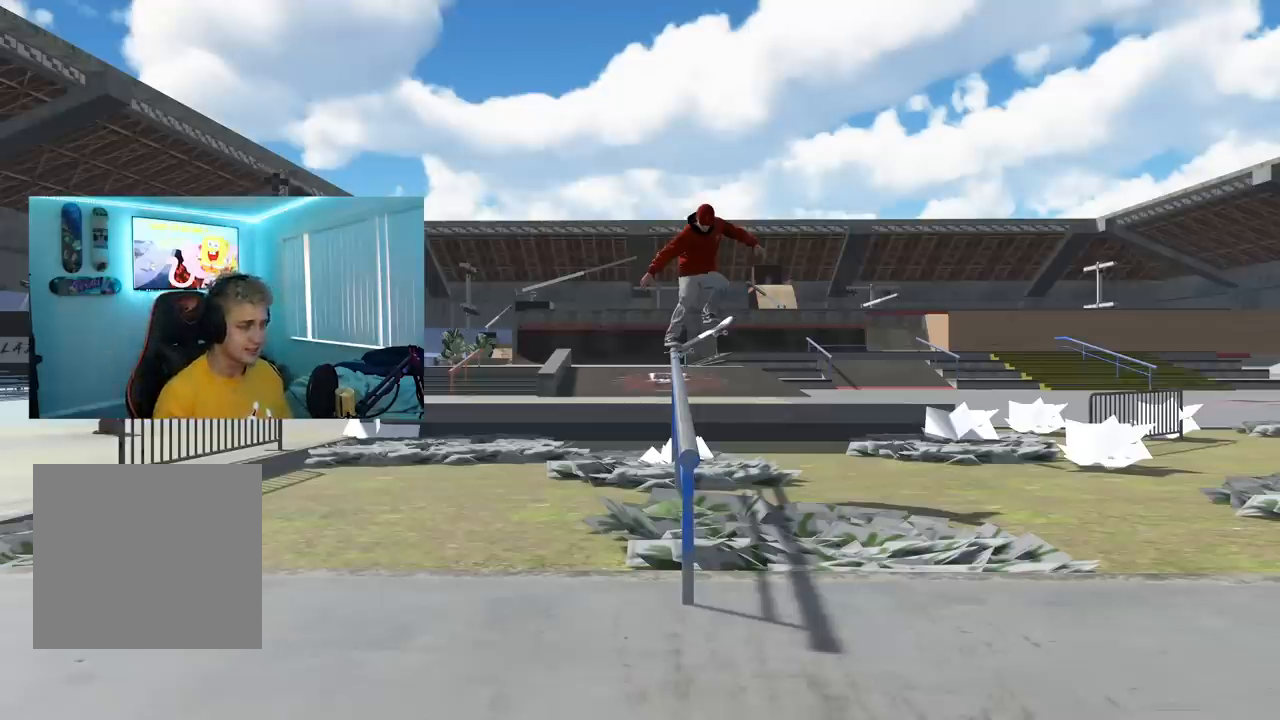
{"buttons": [], "left_stick": "center", "right_stick": "center", "events": [[166, "left_stick", "down-right"], [166, "right_stick", "left"], [233, "left_stick", "up-right"], [333, "right_stick", "center"], [417, "left_stick", "center"]]}
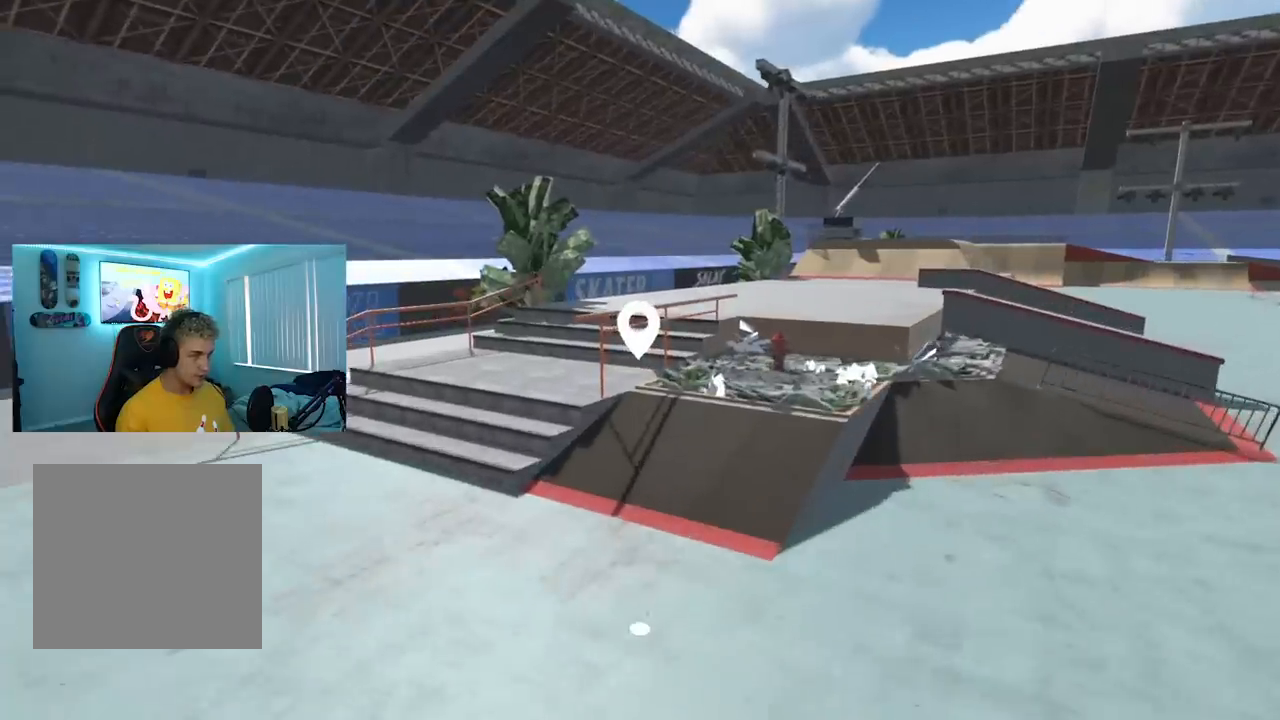
{"buttons": [], "left_stick": "down", "right_stick": "center", "events": [[84, "left_stick", "up"], [334, "left_stick", "center"], [467, "left_stick", "down"]]}
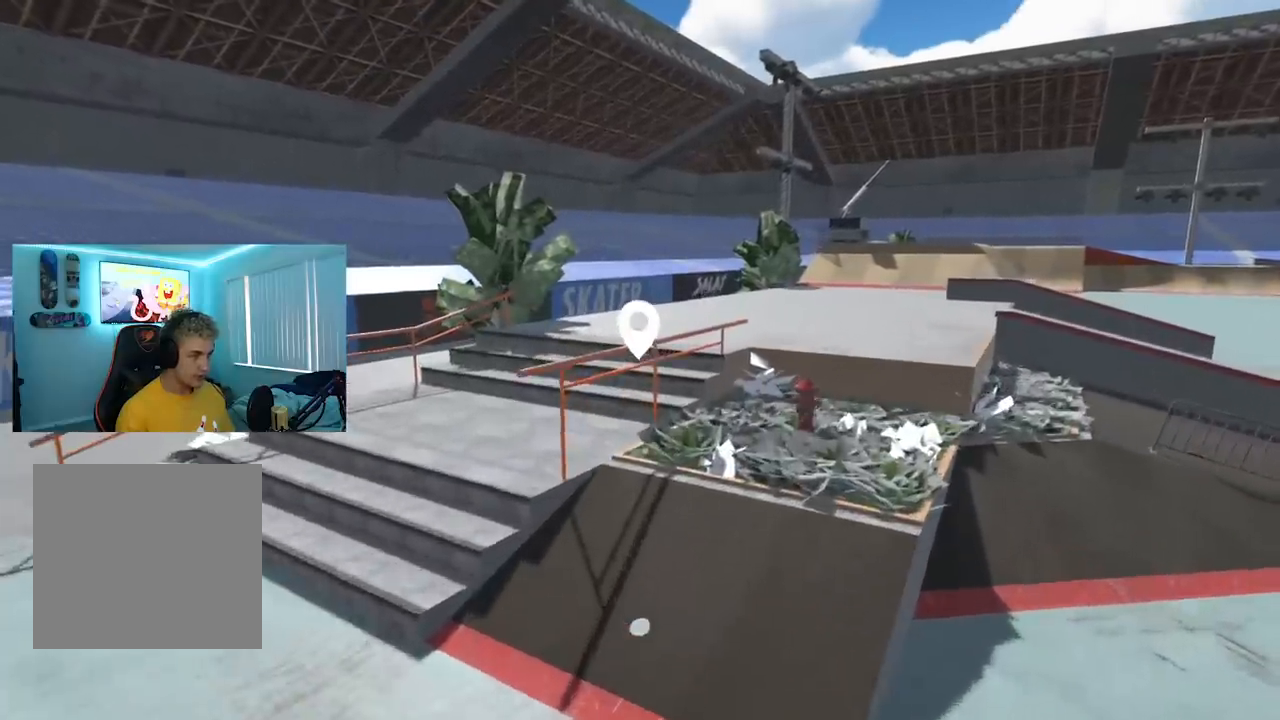
{"buttons": [], "left_stick": "down", "right_stick": "center", "events": [[33, "right_stick", "right"], [300, "right_stick", "center"]]}
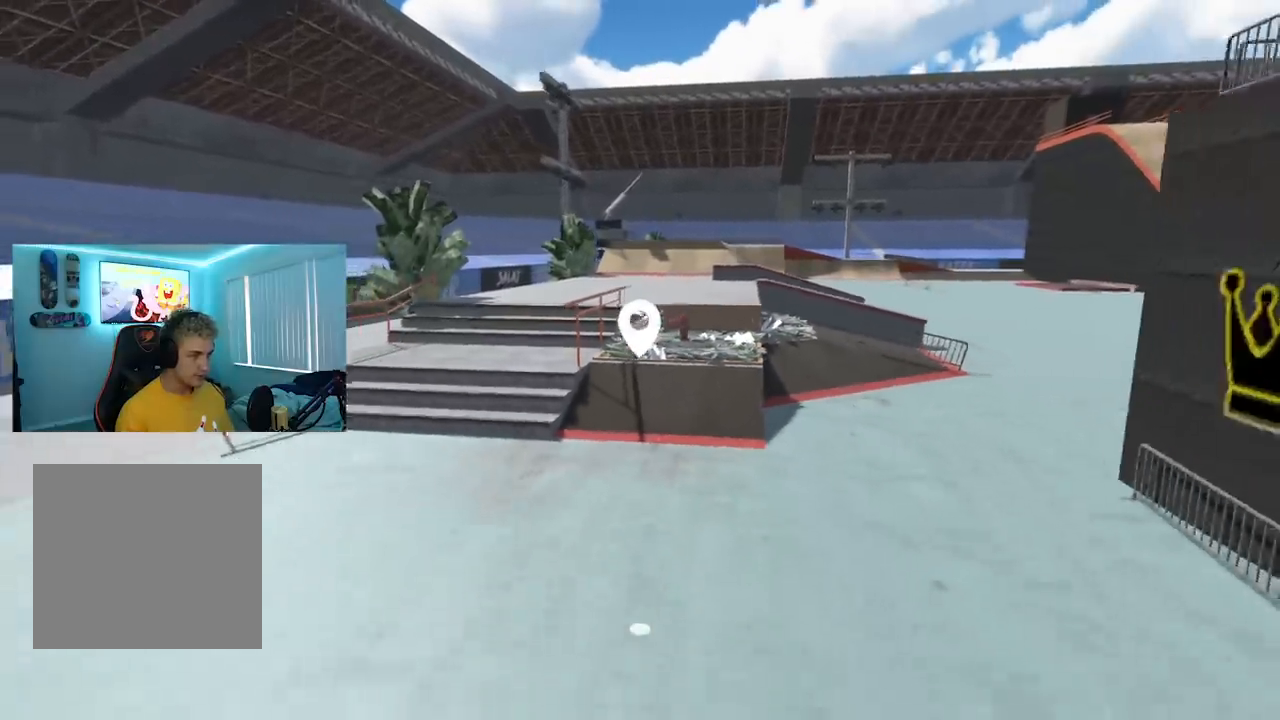
{"buttons": [], "left_stick": "down", "right_stick": "center", "events": []}
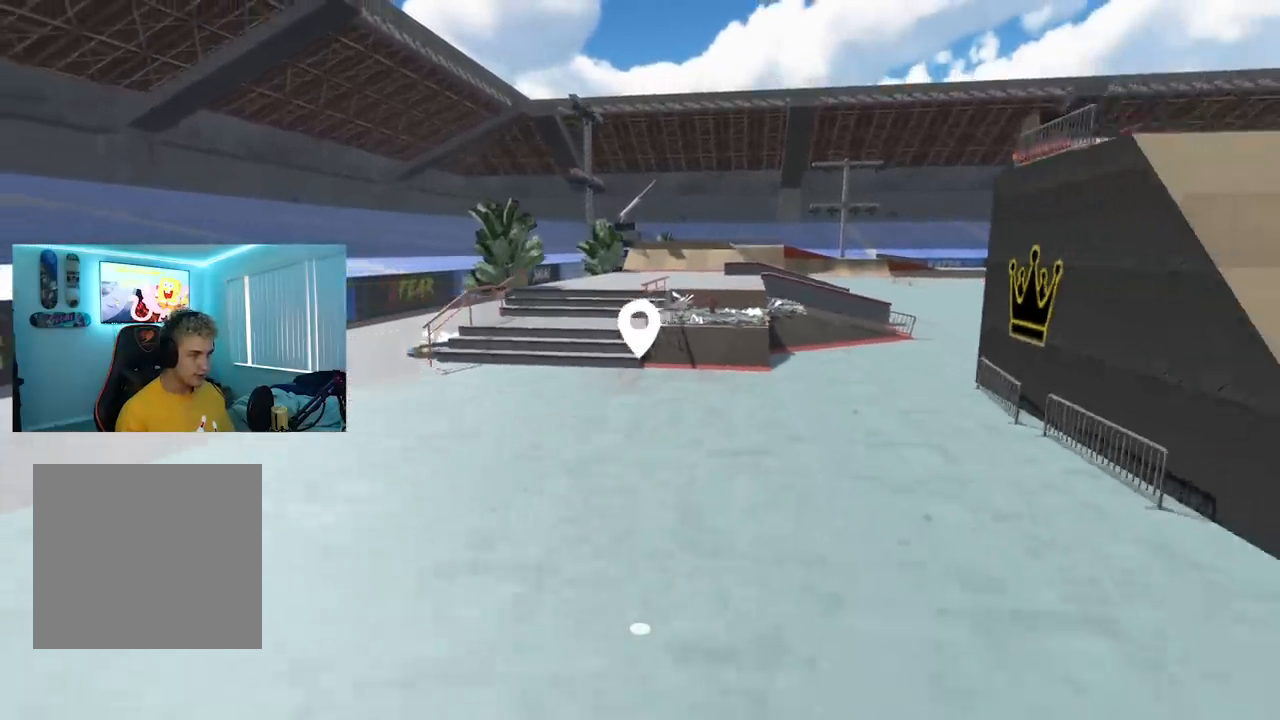
{"buttons": [], "left_stick": "down", "right_stick": "center", "events": [[33, "right_stick", "right"], [200, "right_stick", "center"]]}
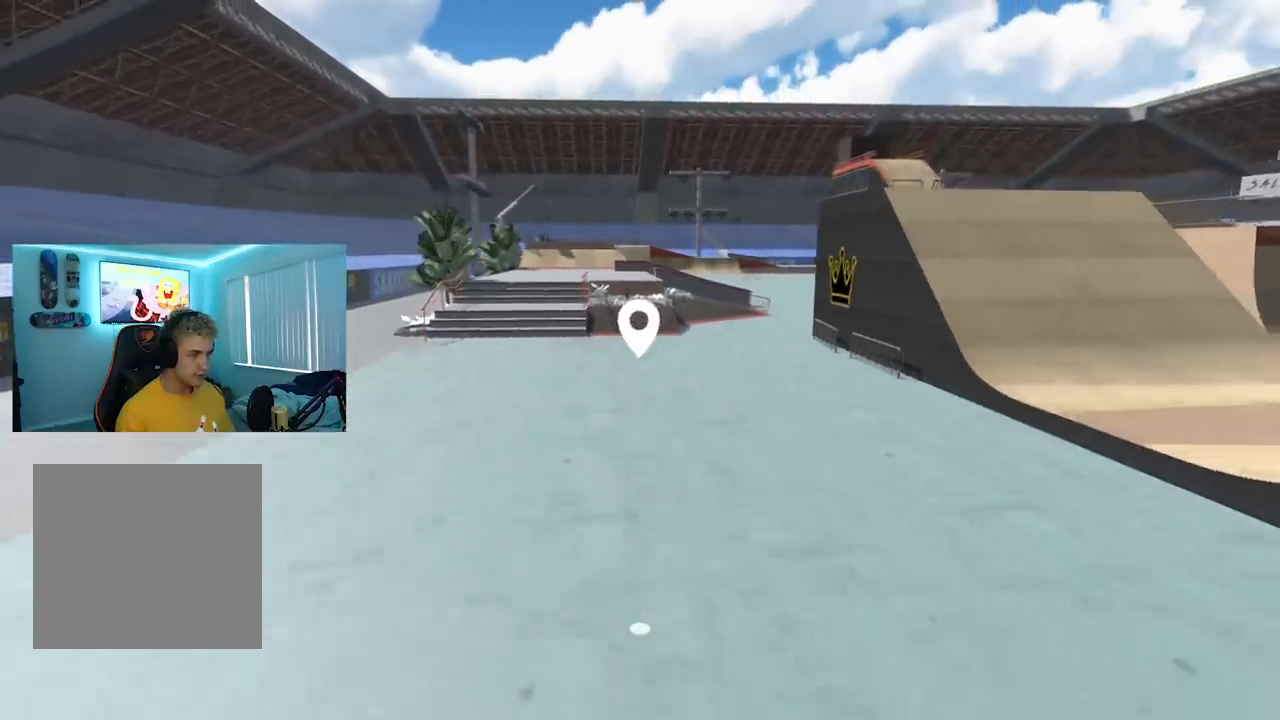
{"buttons": [], "left_stick": "down", "right_stick": "center", "events": []}
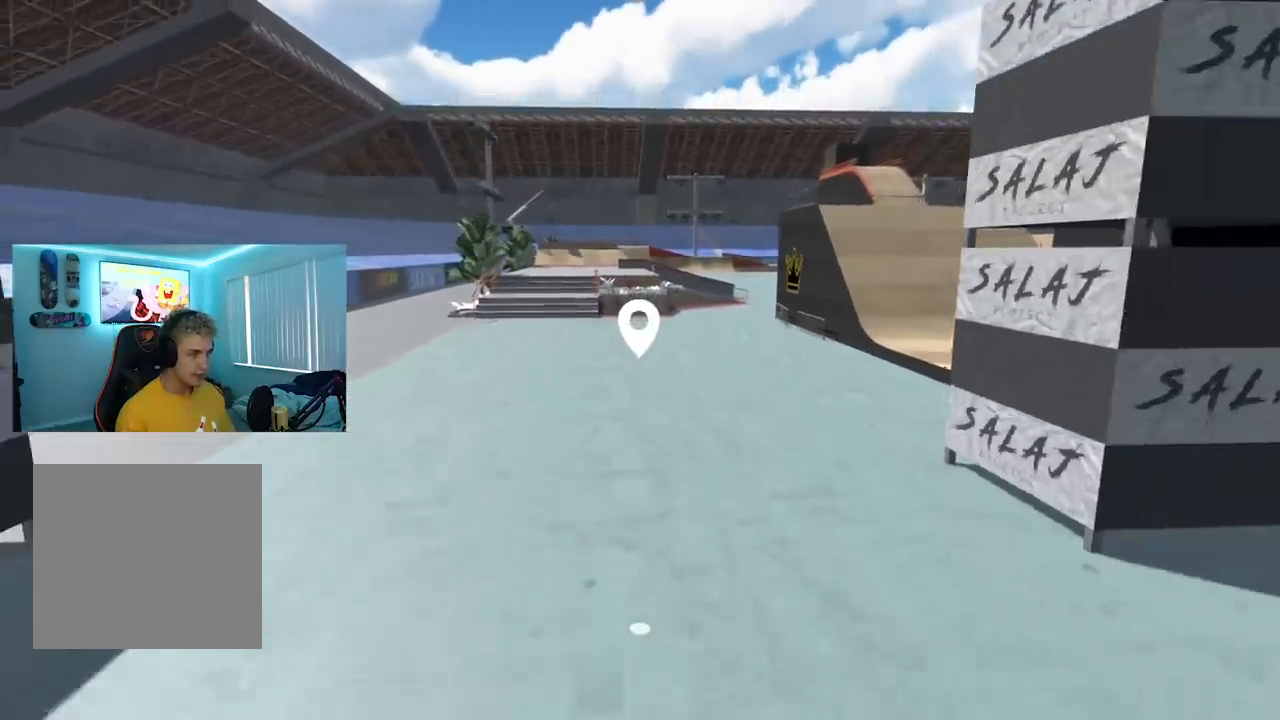
{"buttons": [], "left_stick": "down", "right_stick": "center", "events": []}
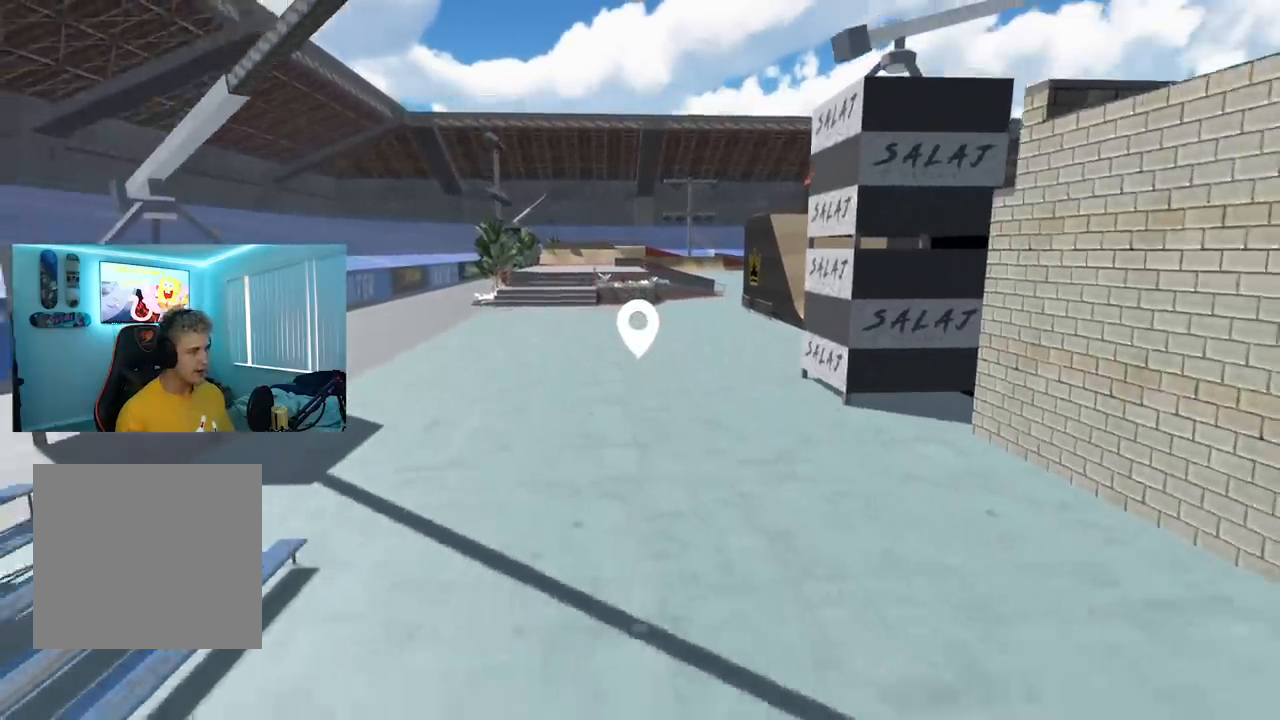
{"buttons": [], "left_stick": "center", "right_stick": "center", "events": [[100, "left_stick", "center"], [300, "left_stick", "up-right"], [417, "left_stick", "center"]]}
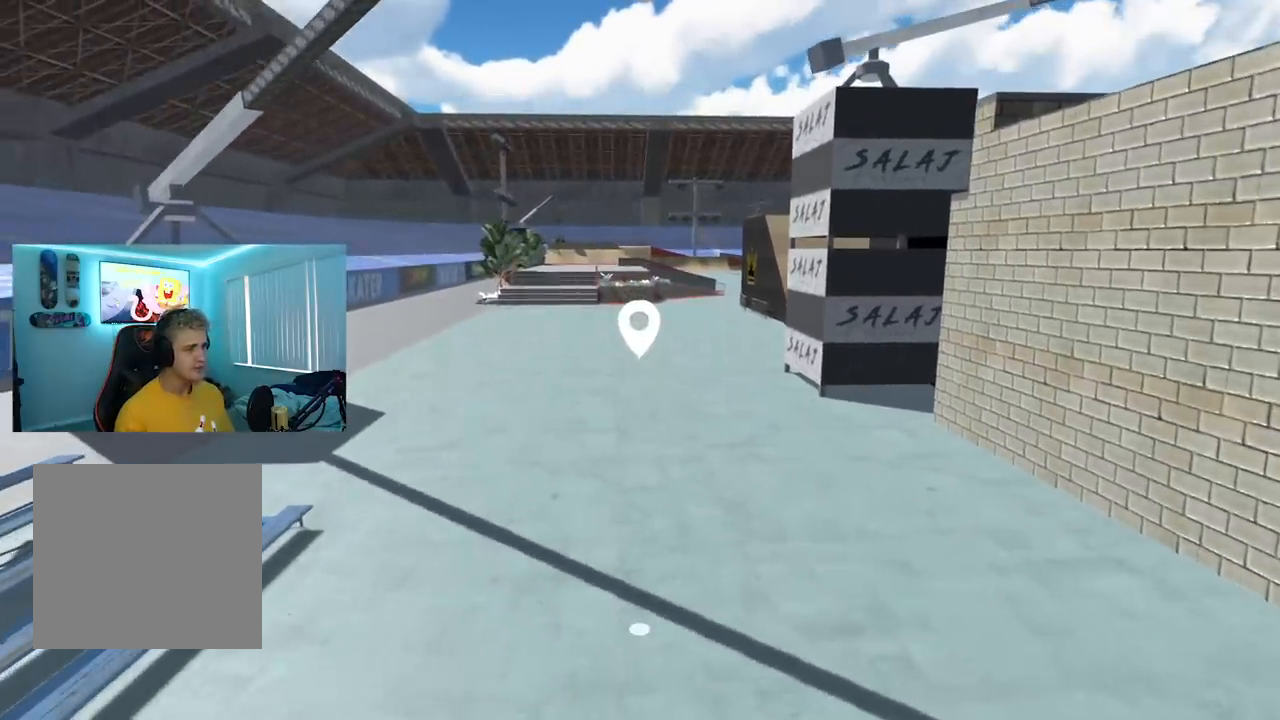
{"buttons": [], "left_stick": "right", "right_stick": "center", "events": [[133, "left_stick", "right"], [133, "right_stick", "left"], [183, "left_stick", "center"], [233, "right_stick", "center"], [467, "left_stick", "right"]]}
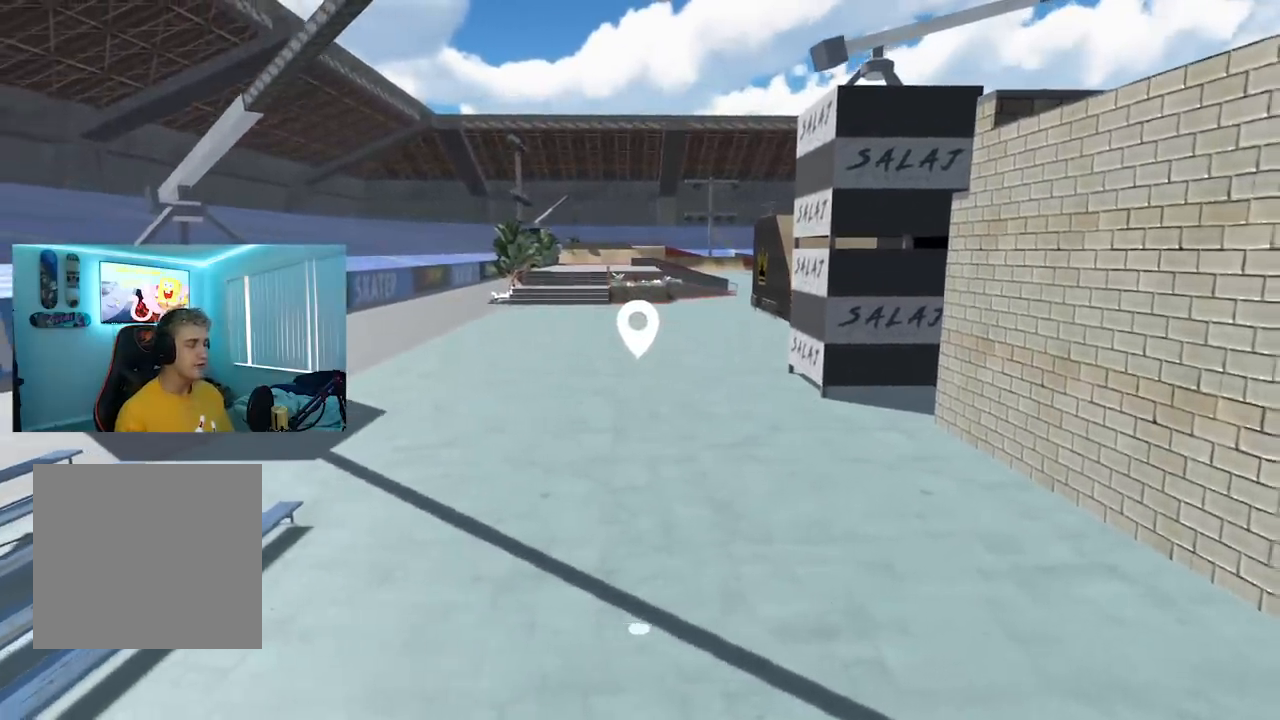
{"buttons": [], "left_stick": "center", "right_stick": "center", "events": [[67, "left_stick", "center"], [317, "A", "down"], [417, "A", "up"]]}